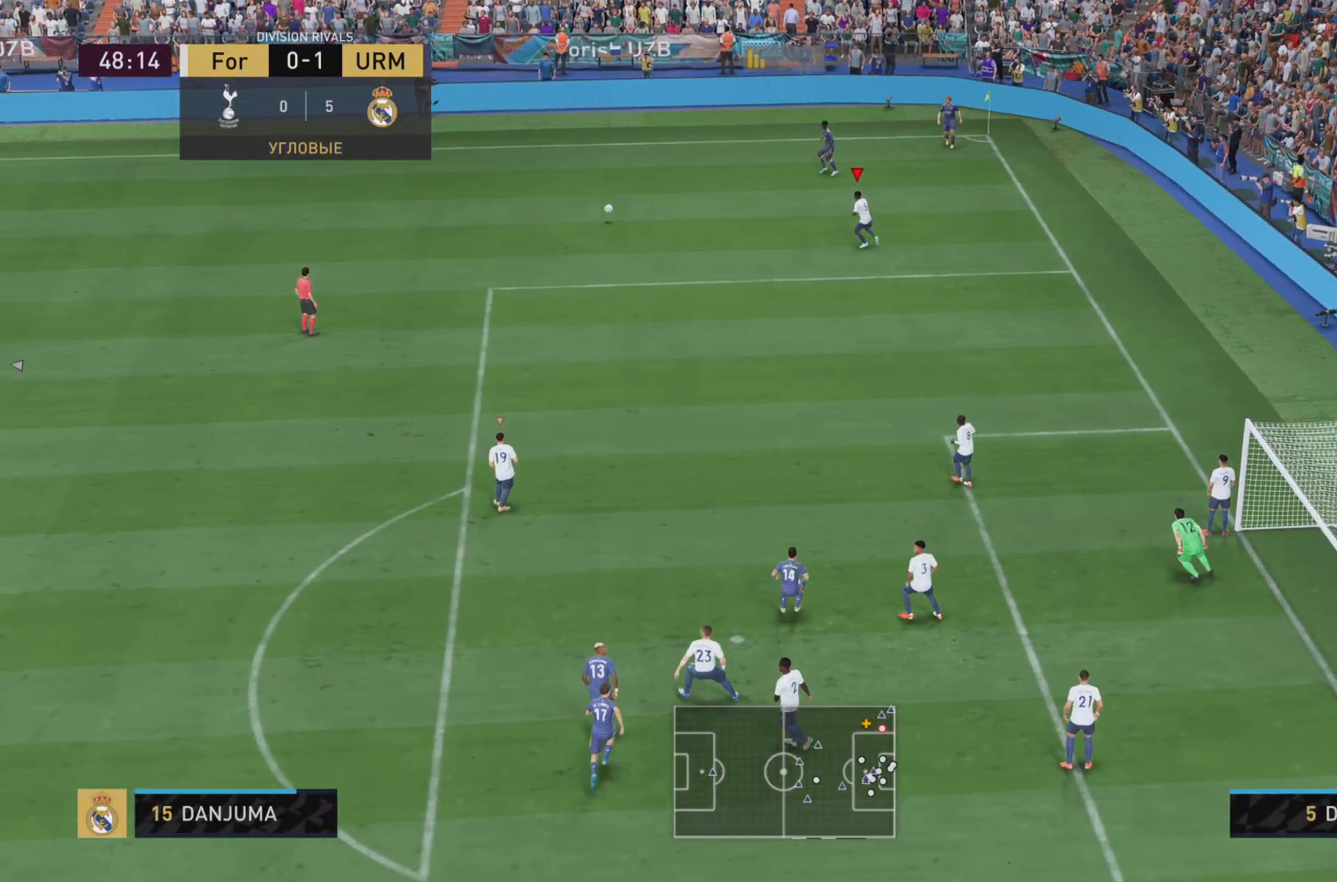
Gameplay with a controller (PlayStation layout); each line is a JSON object with the inputs held at the frame after it. "events" lists button and stick changes between this image and that frame as [ms after this image, input, new state], when the widget could be followed in between. Not read: L3 R3.
{"buttons": ["L2", "R1", "R2"], "left_stick": "up-left", "right_stick": "center", "events": [[50, "L1", "down"], [150, "left_stick", "down-left"], [350, "L1", "up"], [417, "R2", "down"], [484, "L2", "down"], [500, "left_stick", "up-left"]]}
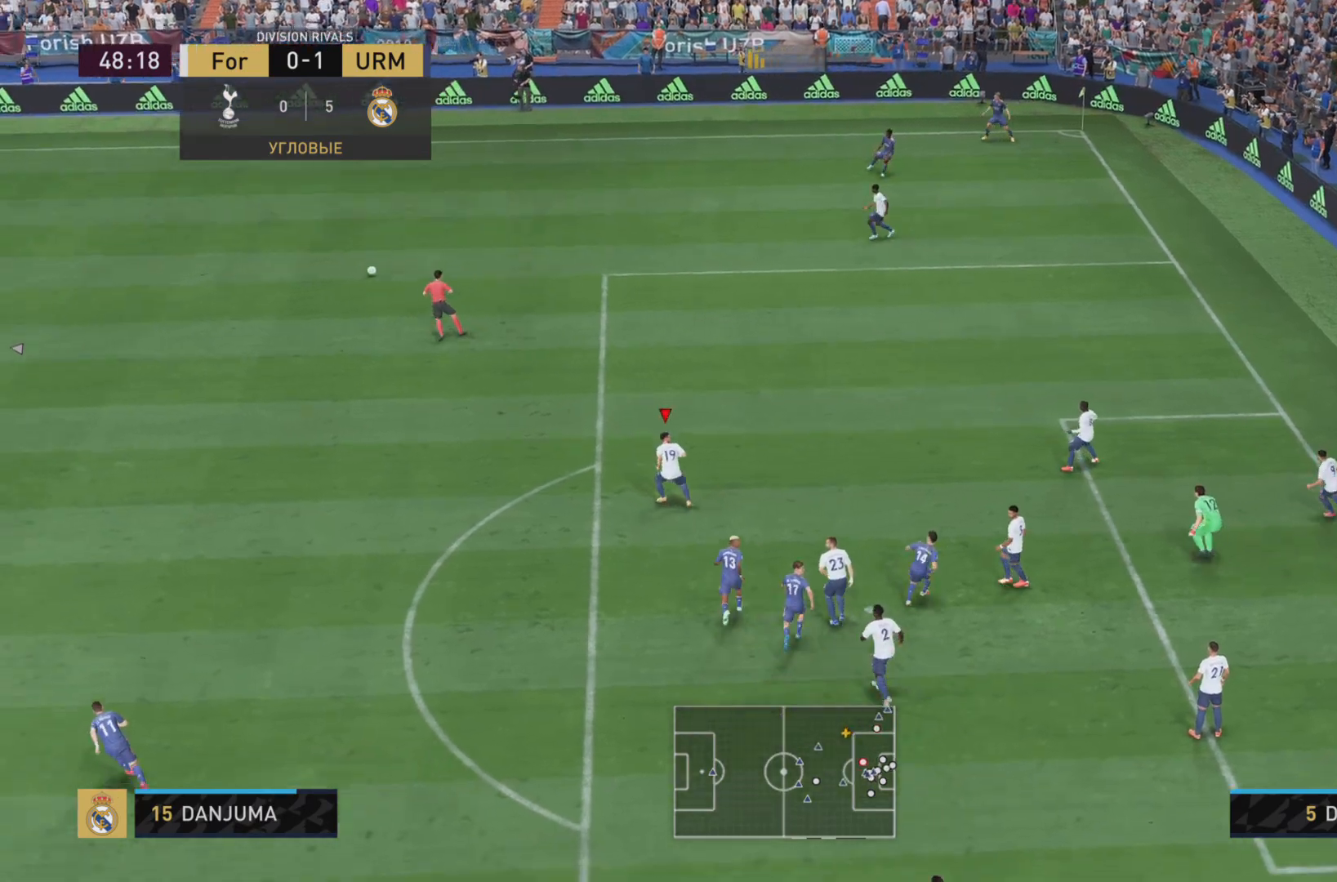
{"buttons": ["R1"], "left_stick": "up-left", "right_stick": "center", "events": [[134, "R2", "up"], [150, "L2", "up"]]}
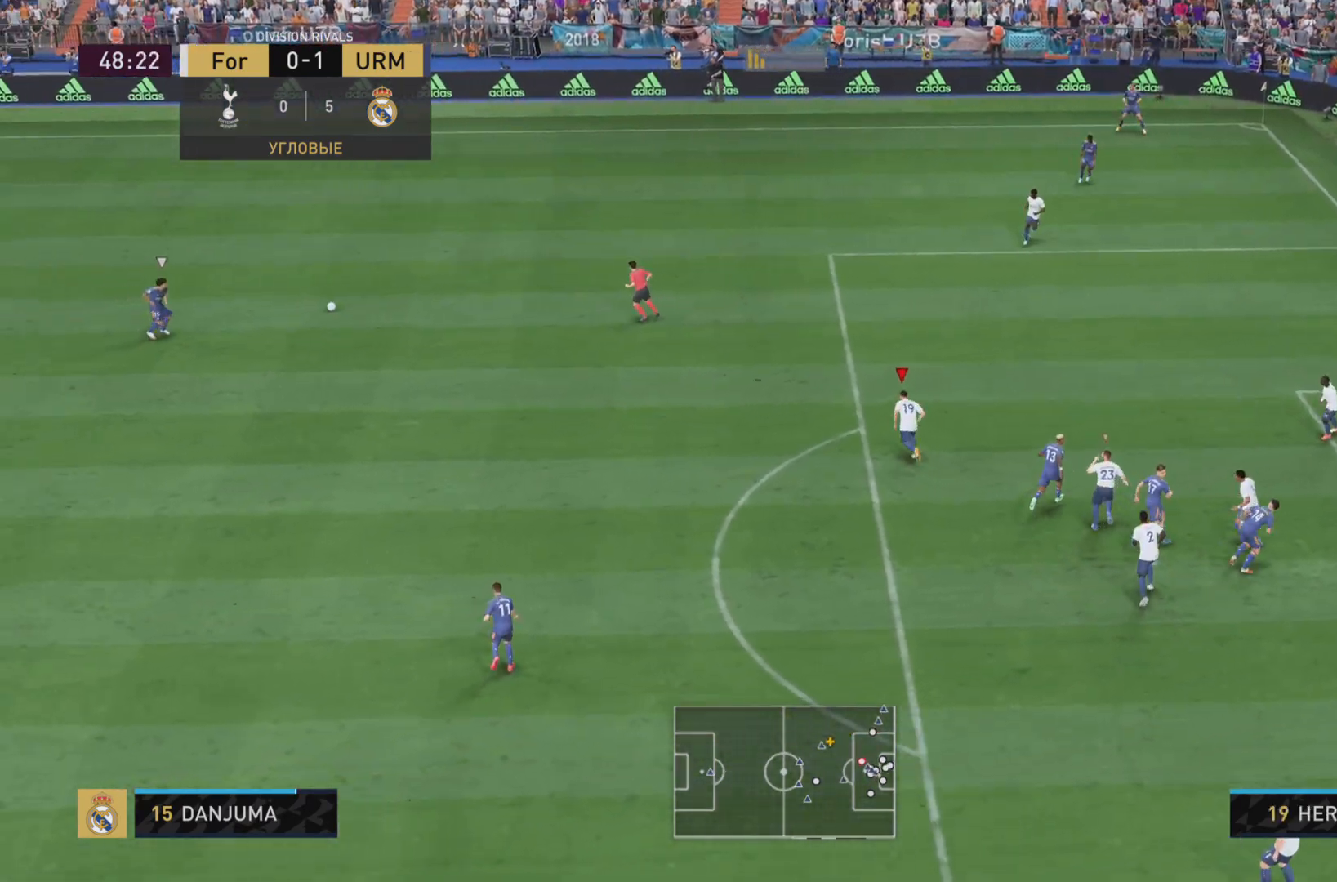
{"buttons": ["R1"], "left_stick": "left", "right_stick": "center", "events": [[100, "R2", "down"], [334, "R2", "up"], [417, "left_stick", "left"]]}
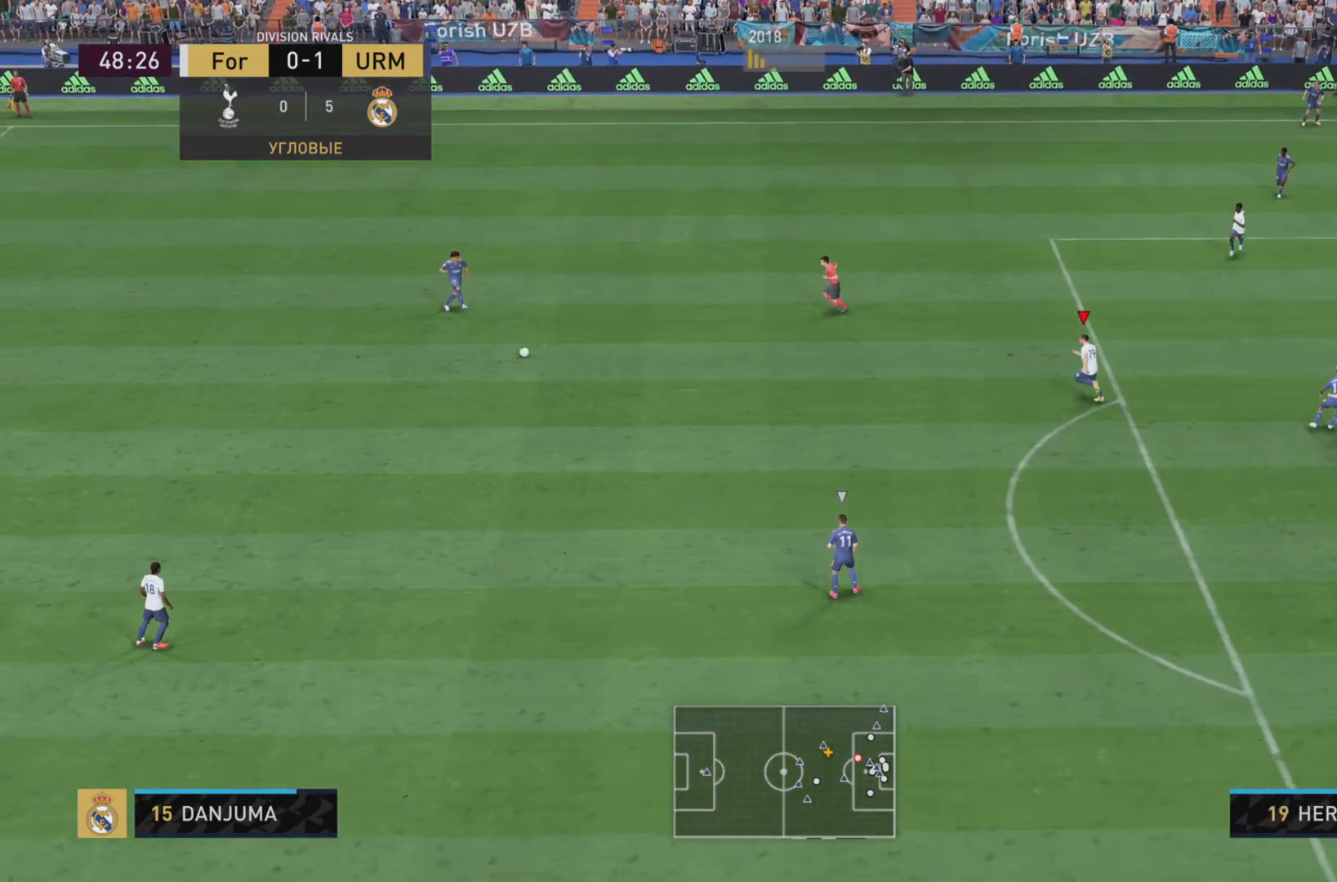
{"buttons": ["R1"], "left_stick": "down", "right_stick": "center", "events": [[183, "R1", "up"], [183, "left_stick", "center"], [400, "left_stick", "down"], [450, "R1", "down"]]}
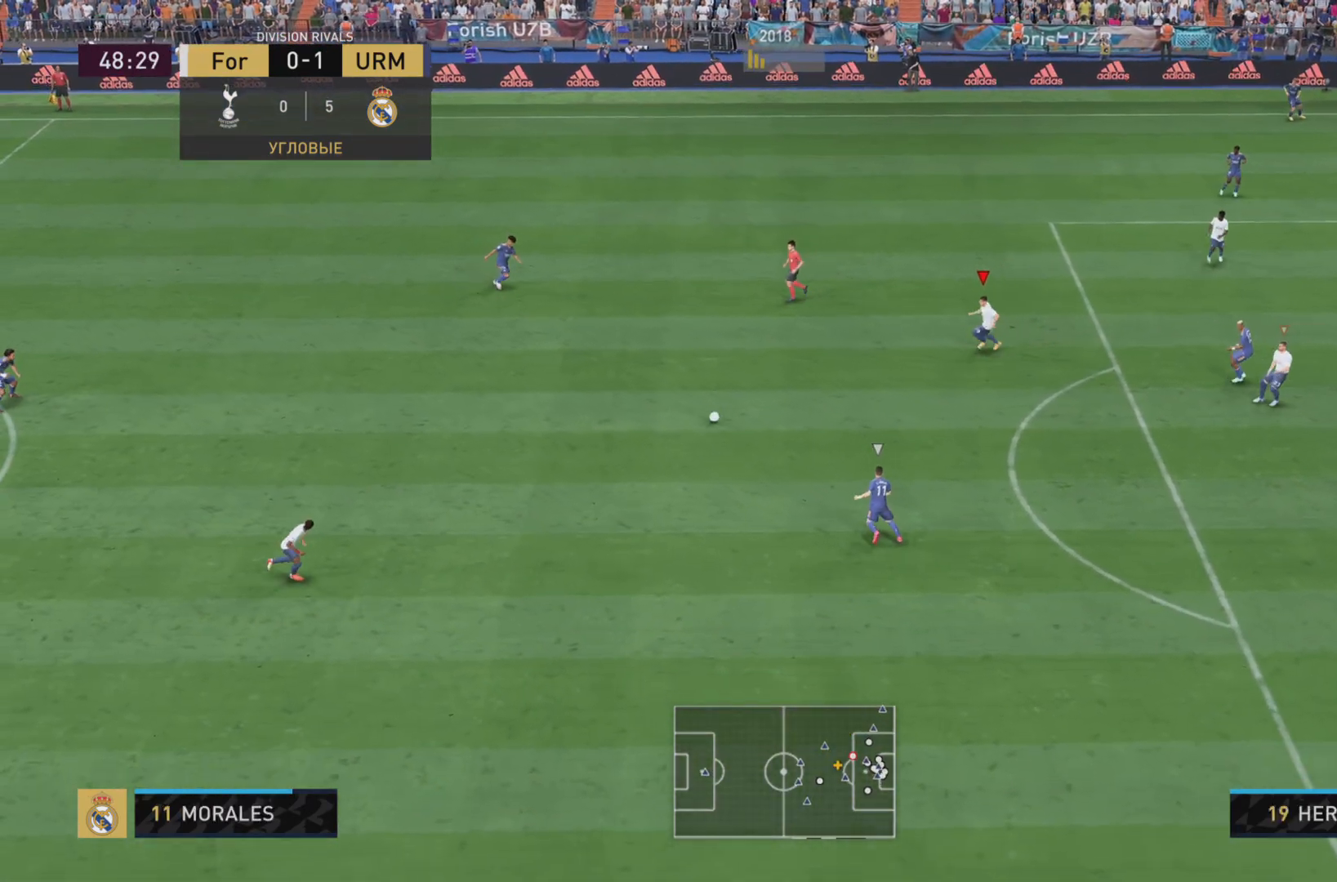
{"buttons": ["R1"], "left_stick": "down-right", "right_stick": "center", "events": [[50, "left_stick", "down-right"], [83, "L2", "down"], [267, "L2", "up"]]}
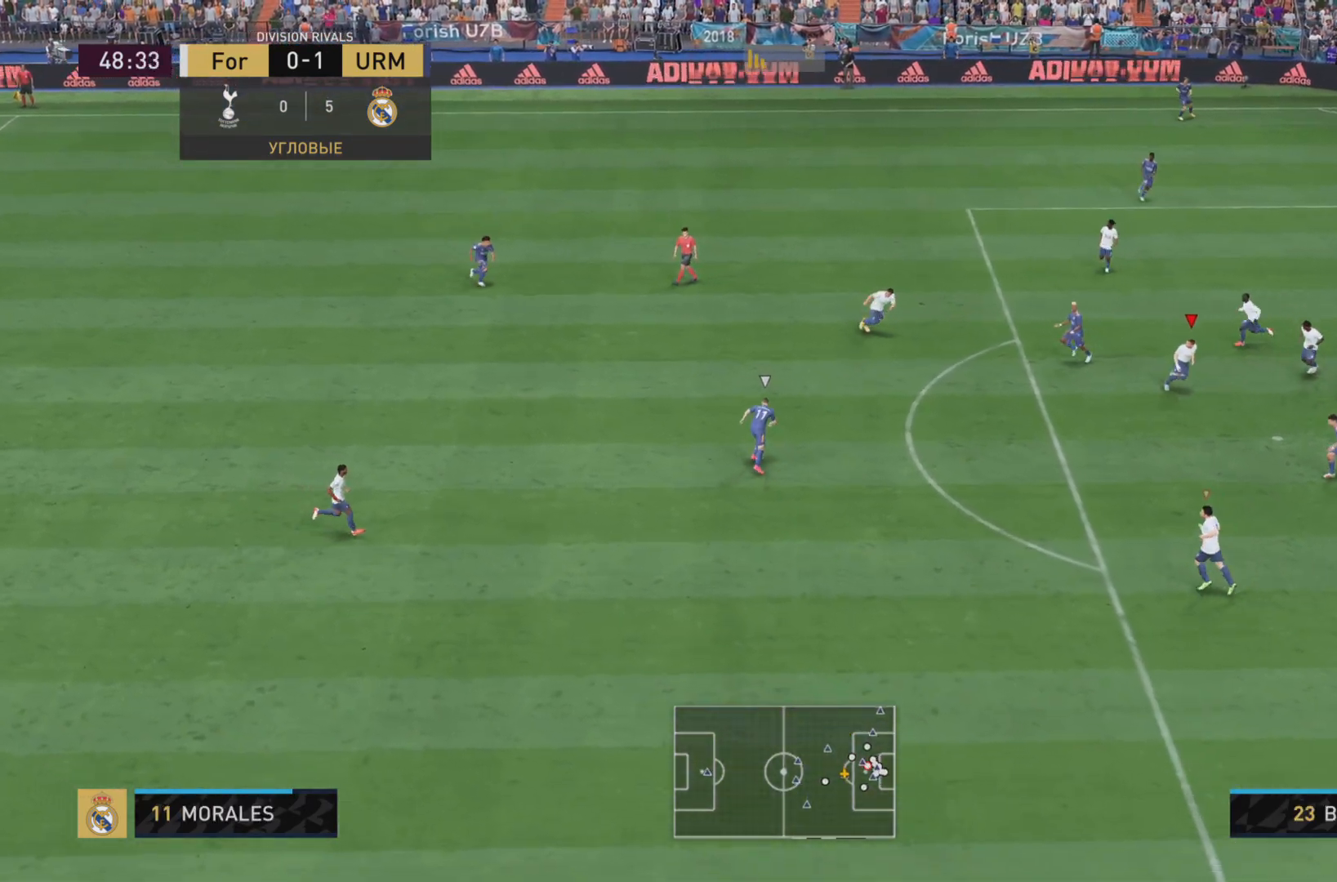
{"buttons": ["L1", "R1"], "left_stick": "down", "right_stick": "center", "events": [[66, "left_stick", "down"], [83, "R2", "down"], [300, "R2", "up"], [333, "L1", "down"]]}
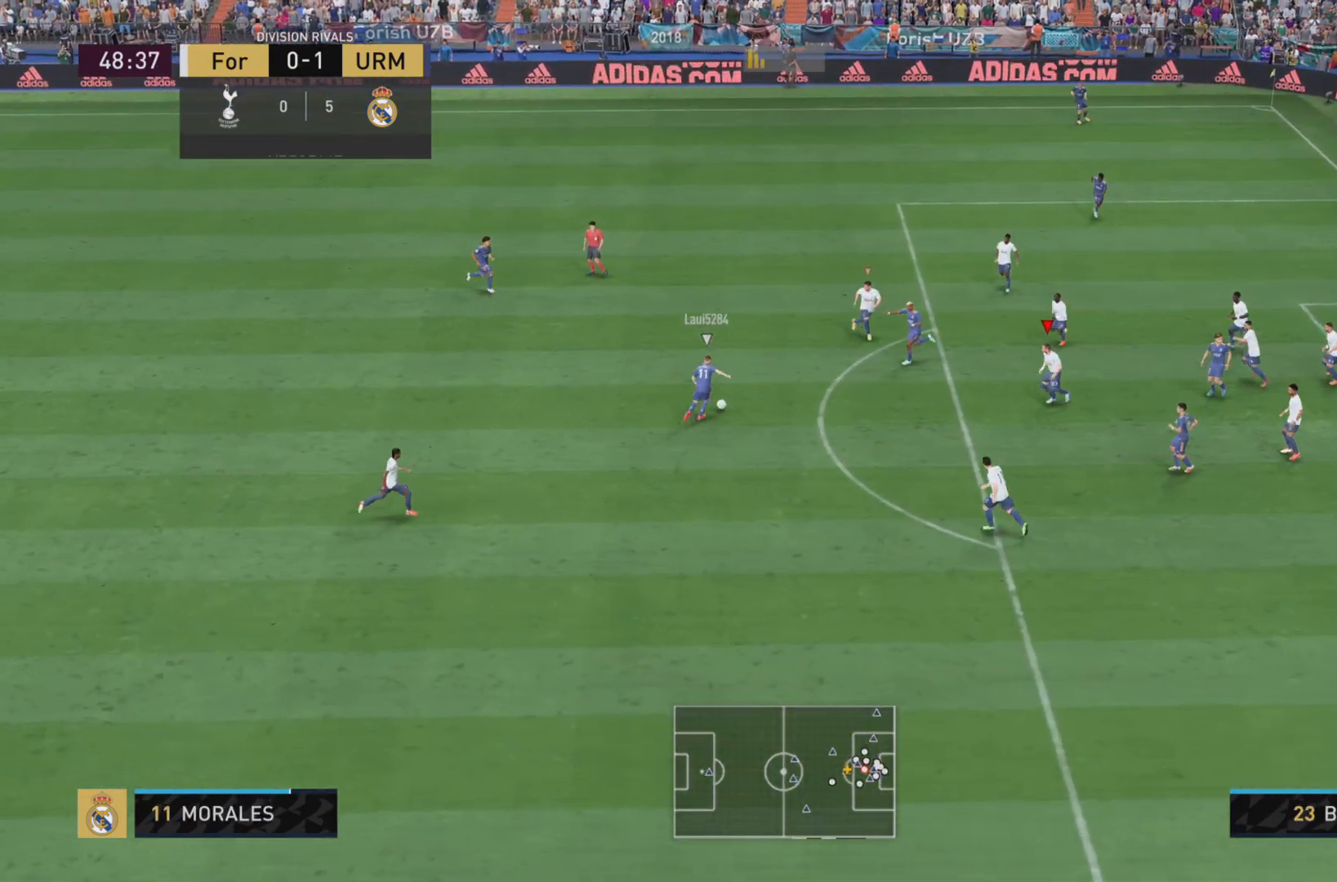
{"buttons": ["L1"], "left_stick": "left", "right_stick": "center", "events": [[133, "R1", "up"], [133, "left_stick", "left"]]}